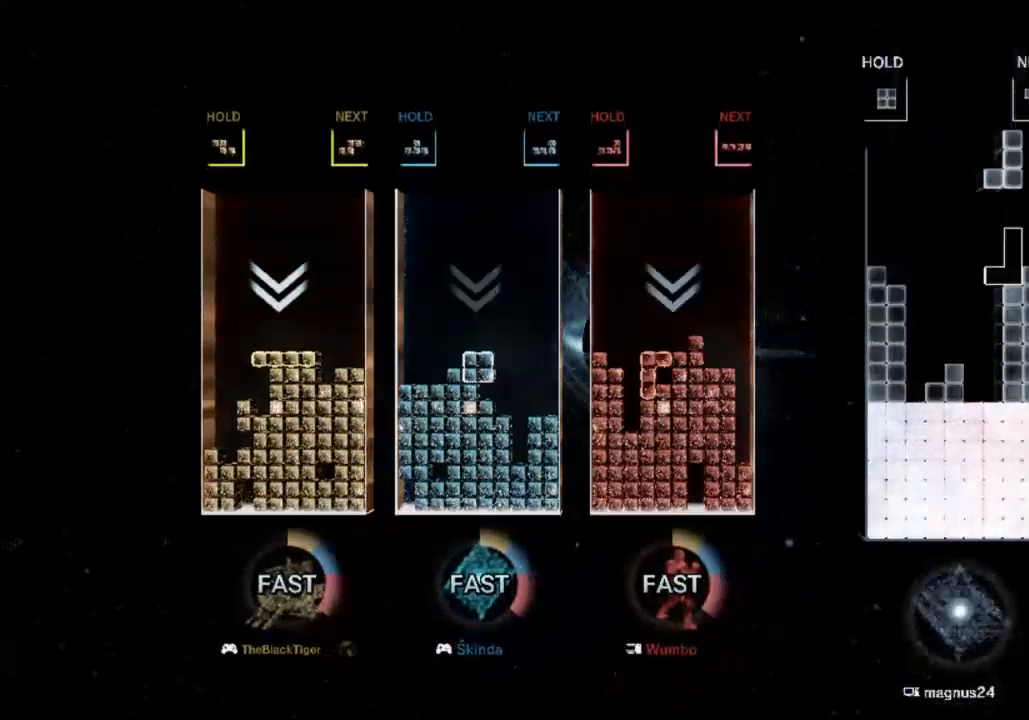
Gameplay with keyboard; each line is a JSON object with the keys held at the frame after it. "events" lists presses ("down") and releases ("up") of "a", "d", "down", "left", "right", "s" and "up" between this image and that frame as [ms after this image, input, new state], when the widget could be followed in between. No other keys are recorded. Mouse input is not recorded.
{"keys": ["d"], "events": [[67, "right", "up"], [133, "left", "down"], [133, "s", "up"], [333, "down", "down"], [333, "left", "up"], [433, "down", "up"], [500, "d", "down"]]}
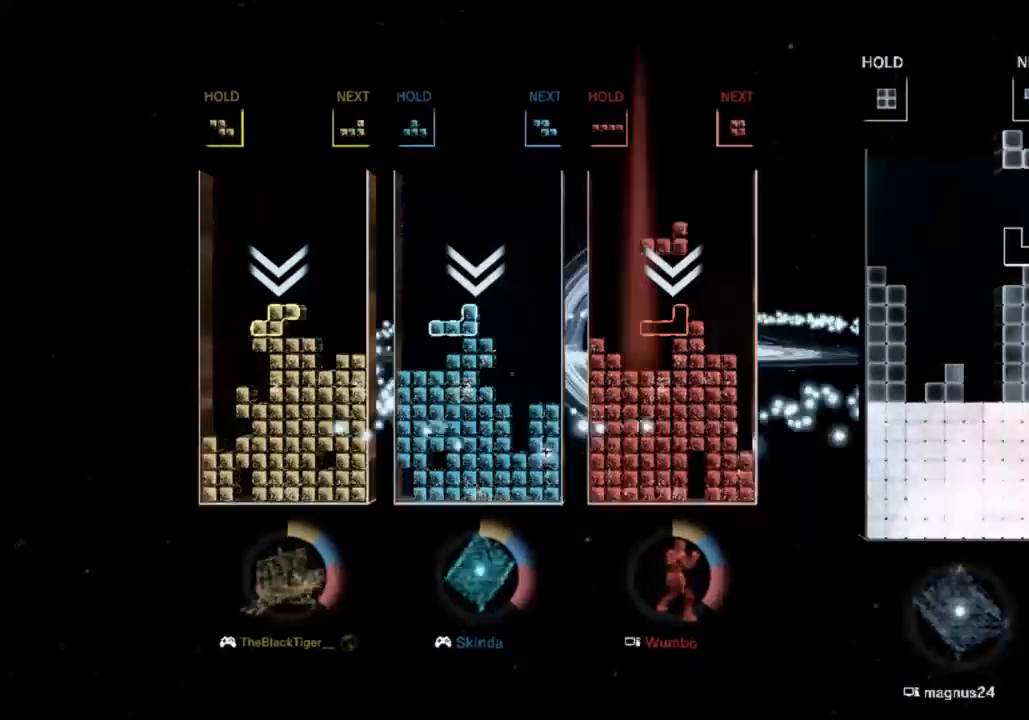
{"keys": ["right"], "events": [[100, "d", "up"], [100, "left", "down"], [200, "down", "down"], [267, "left", "up"], [300, "down", "up"], [300, "right", "down"]]}
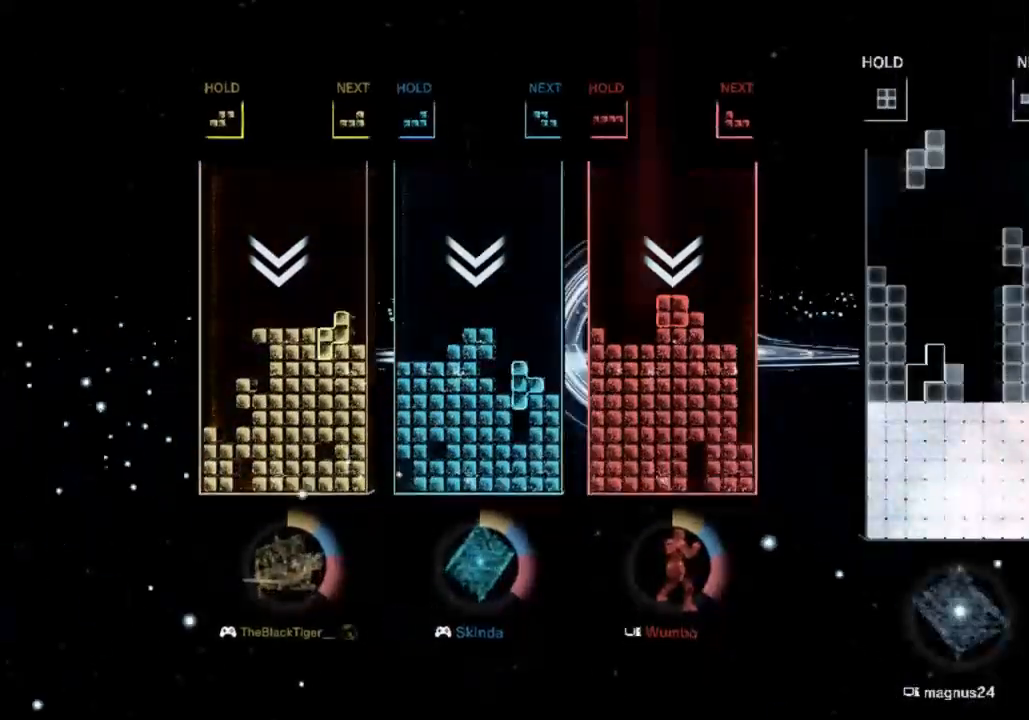
{"keys": ["right", "s"], "events": [[133, "right", "up"], [167, "d", "down"], [233, "right", "down"], [300, "d", "up"], [467, "s", "down"]]}
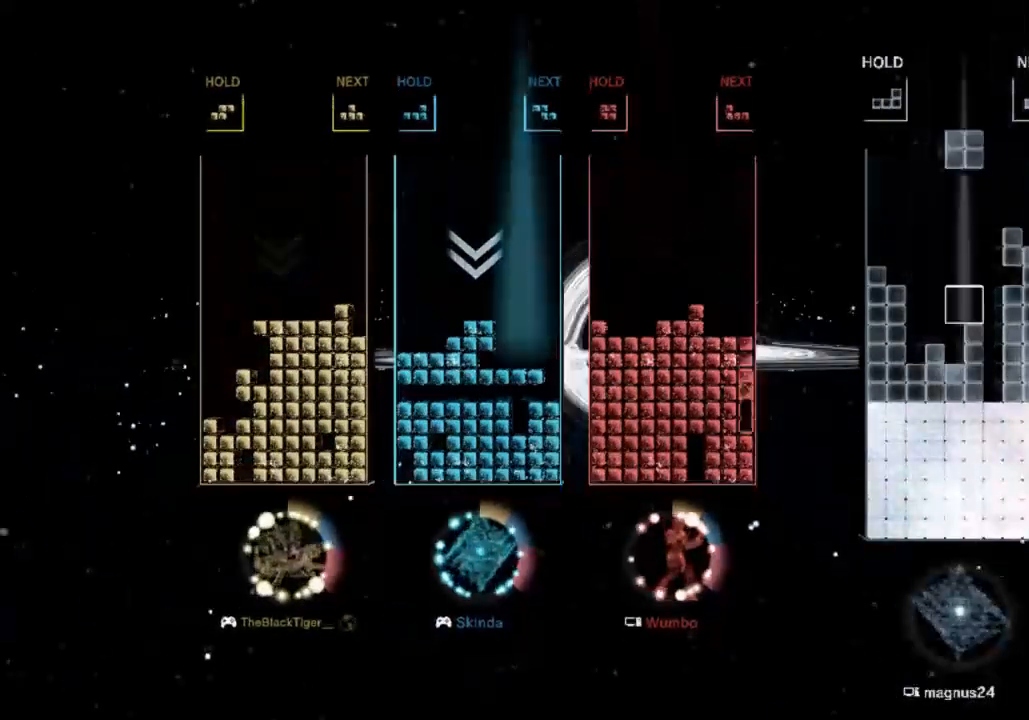
{"keys": ["right"], "events": [[67, "down", "down"], [100, "s", "up"], [133, "right", "up"], [200, "down", "up"], [433, "right", "down"]]}
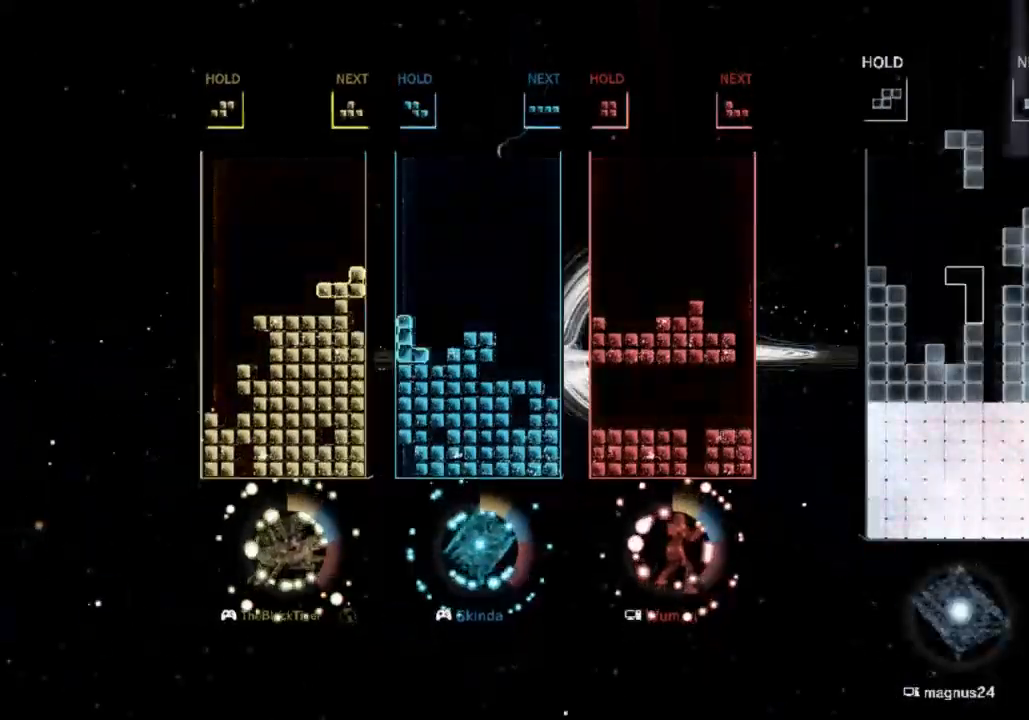
{"keys": [], "events": [[167, "d", "down"], [333, "d", "up"], [467, "right", "up"]]}
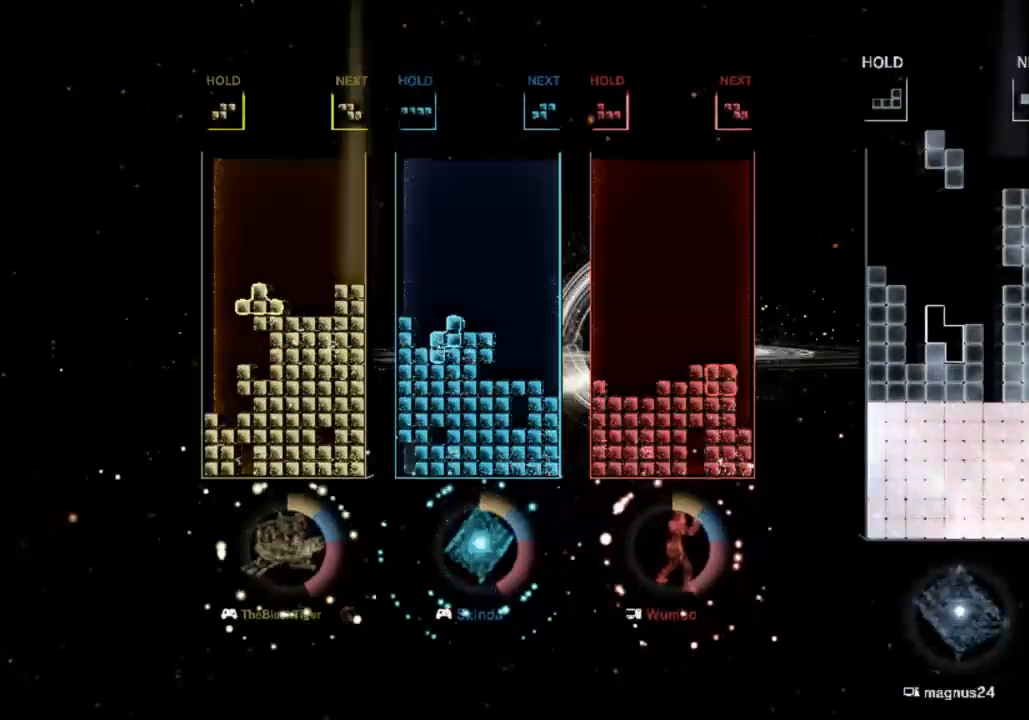
{"keys": ["left"], "events": [[33, "left", "down"], [233, "down", "down"], [300, "down", "up"]]}
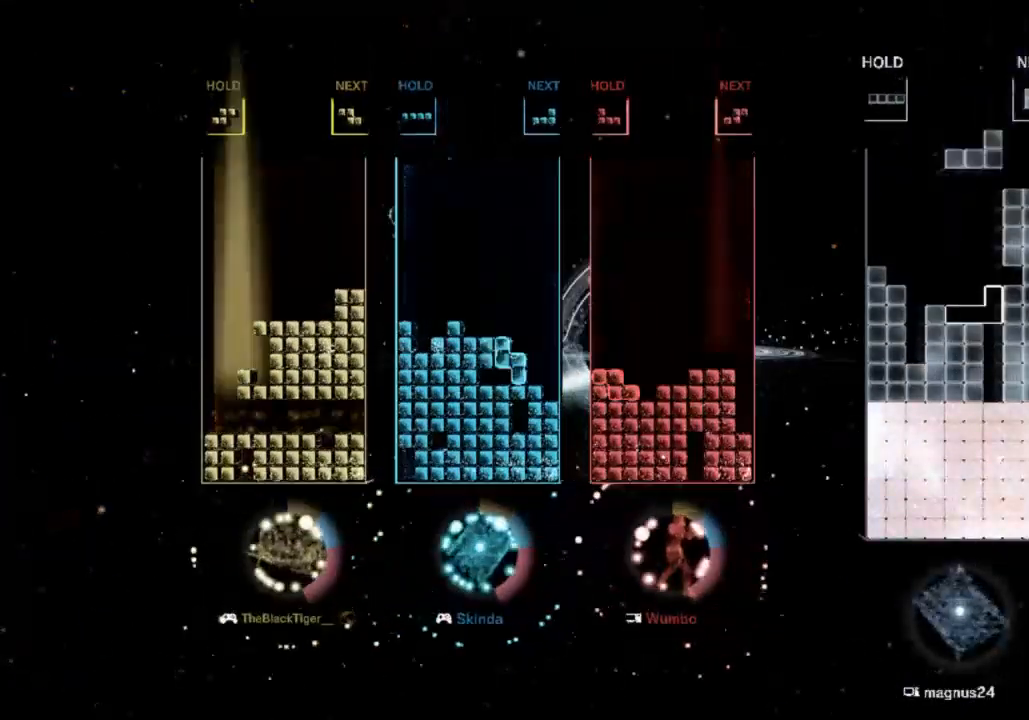
{"keys": ["left"], "events": [[67, "down", "down"], [200, "down", "up"], [233, "d", "down"], [367, "s", "down"], [433, "d", "up"], [433, "s", "up"]]}
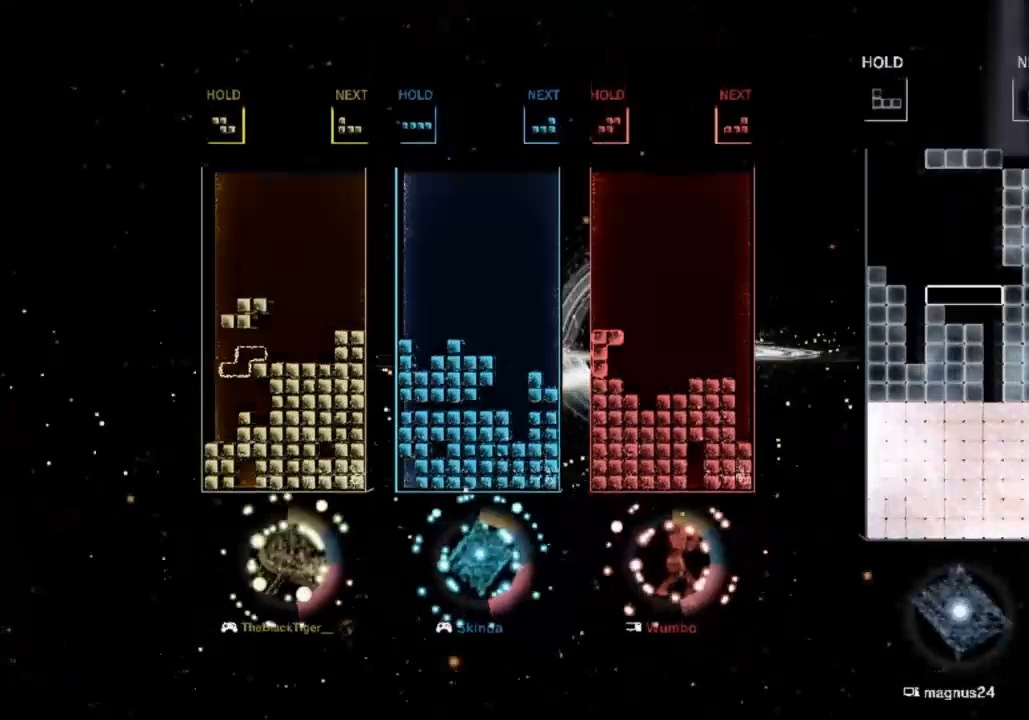
{"keys": ["s"], "events": [[33, "s", "down"], [167, "down", "down"], [167, "left", "up"], [167, "s", "up"], [300, "down", "up"], [300, "s", "down"], [400, "s", "up"], [500, "s", "down"]]}
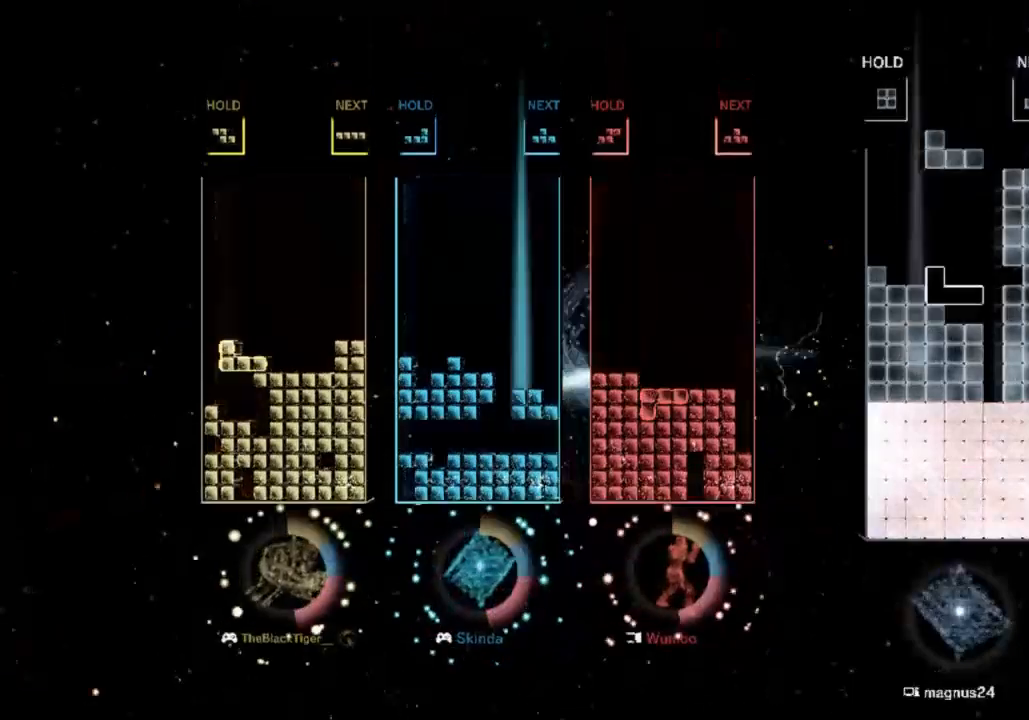
{"keys": [], "events": [[33, "down", "down"], [67, "s", "up"], [167, "down", "up"], [400, "down", "down"], [500, "down", "up"]]}
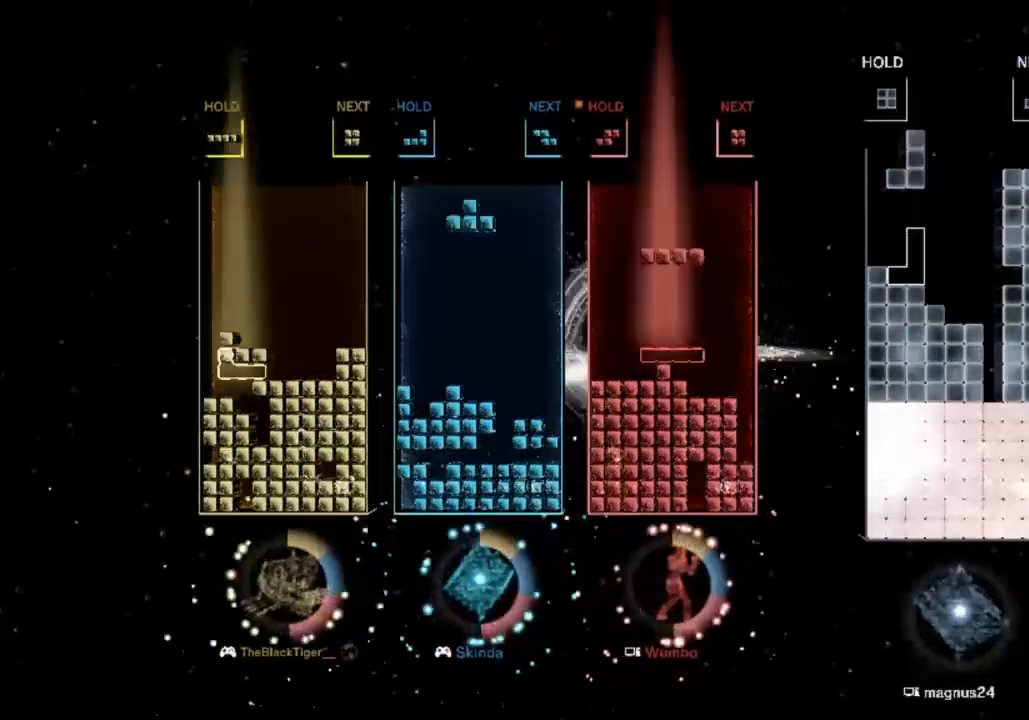
{"keys": ["d", "right"], "events": [[67, "d", "down"], [200, "d", "up"], [200, "left", "down"], [233, "down", "down"], [300, "left", "up"], [333, "right", "down"], [367, "down", "up"], [433, "d", "down"]]}
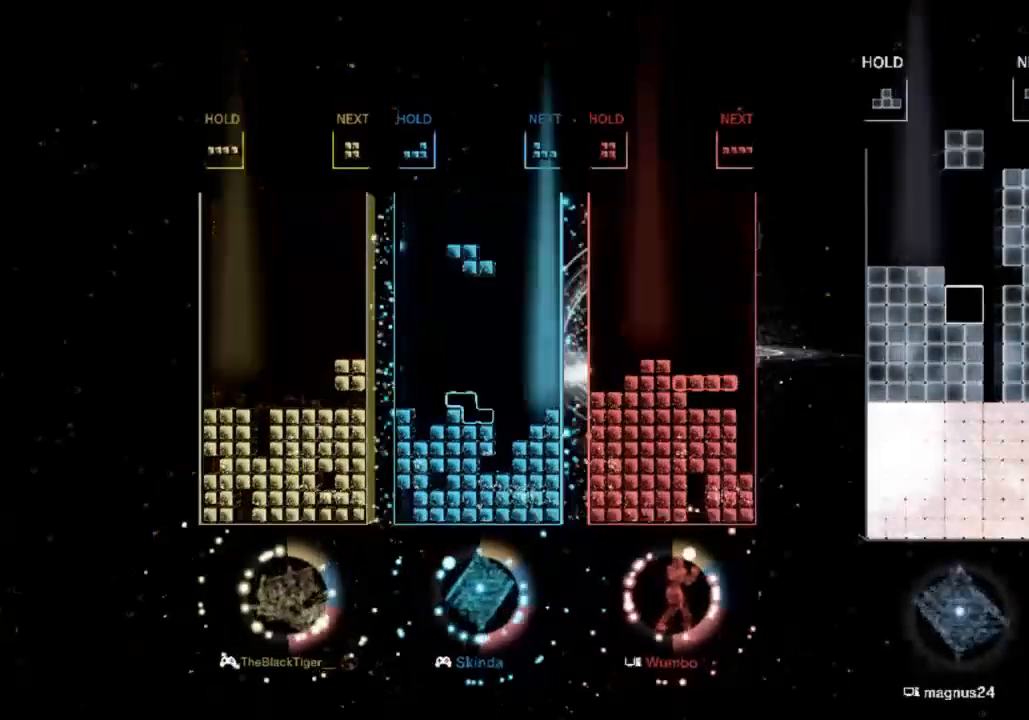
{"keys": [], "events": [[33, "d", "up"], [100, "s", "down"], [167, "down", "down"], [267, "s", "up"], [333, "down", "up"], [367, "right", "up"]]}
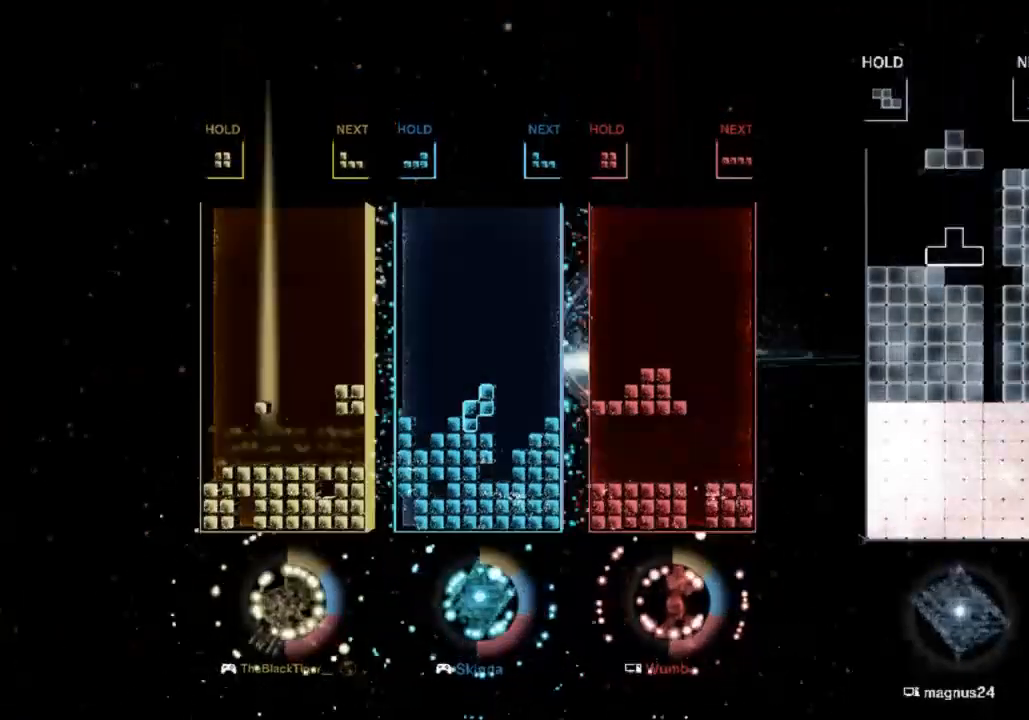
{"keys": ["right"], "events": [[67, "right", "down"], [233, "d", "down"], [467, "d", "up"]]}
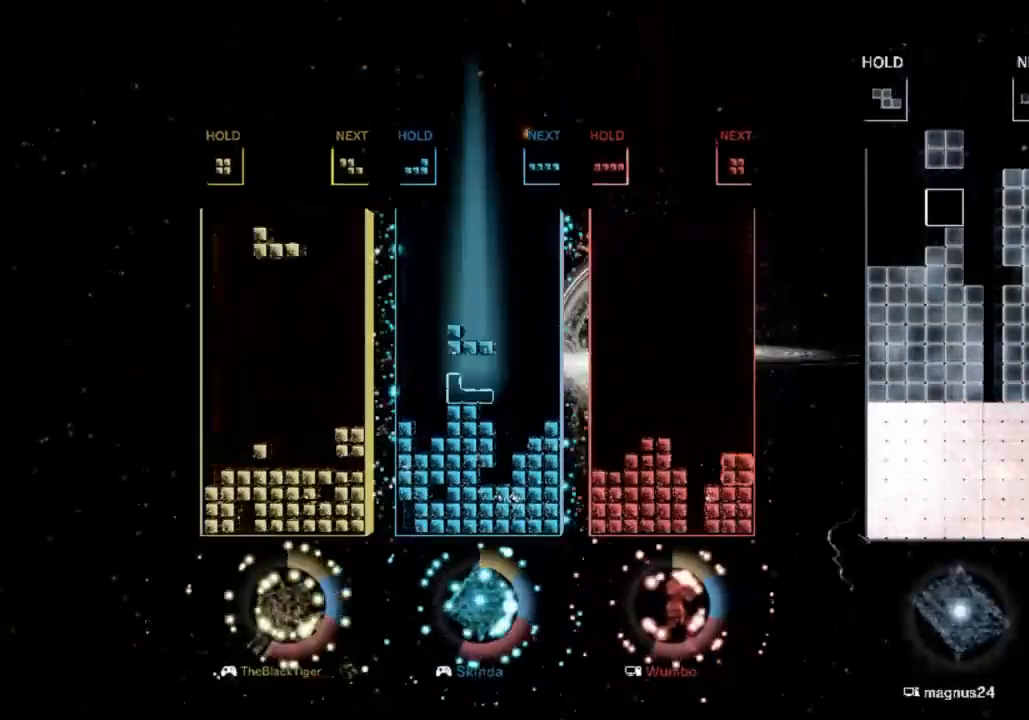
{"keys": ["left"], "events": [[67, "left", "down"], [67, "right", "up"], [133, "down", "down"], [200, "left", "up"], [233, "down", "up"], [300, "left", "down"]]}
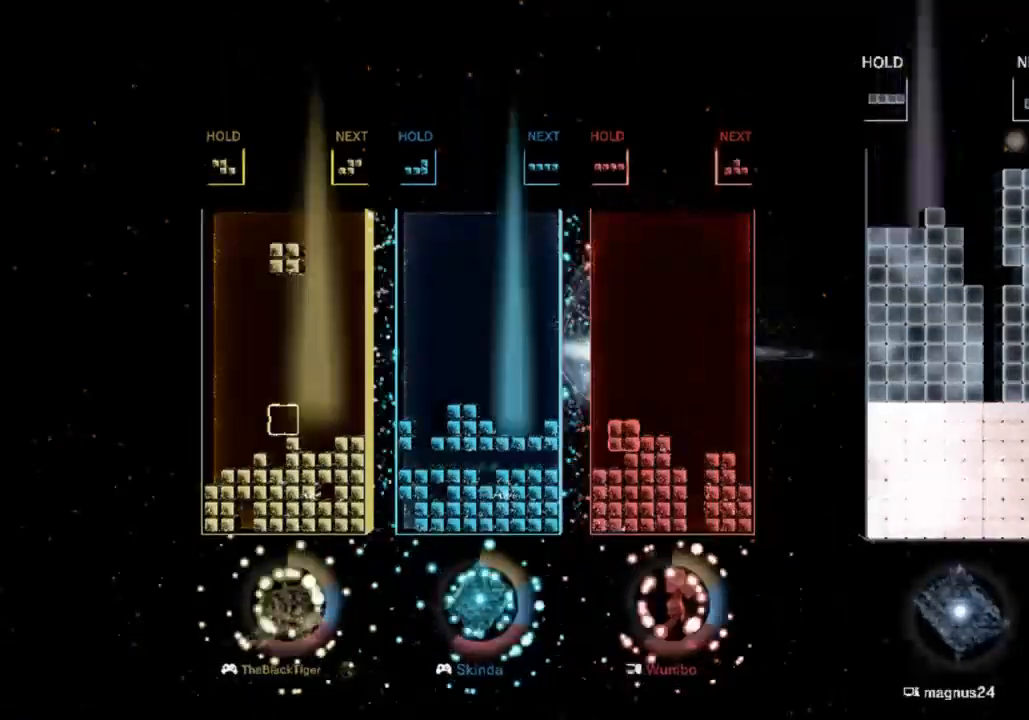
{"keys": ["left"], "events": [[100, "left", "up"], [167, "down", "down"], [267, "down", "up"], [400, "left", "down"]]}
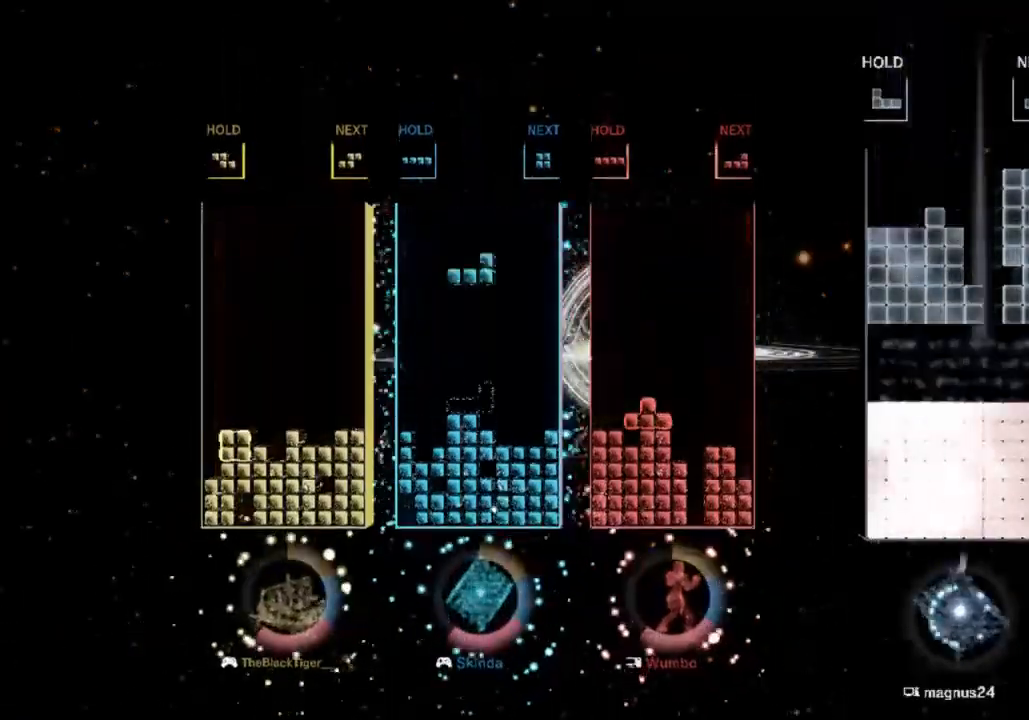
{"keys": [], "events": [[67, "left", "up"], [67, "s", "down"], [167, "s", "up"], [233, "s", "down"], [467, "down", "down"], [467, "s", "up"], [500, "down", "up"]]}
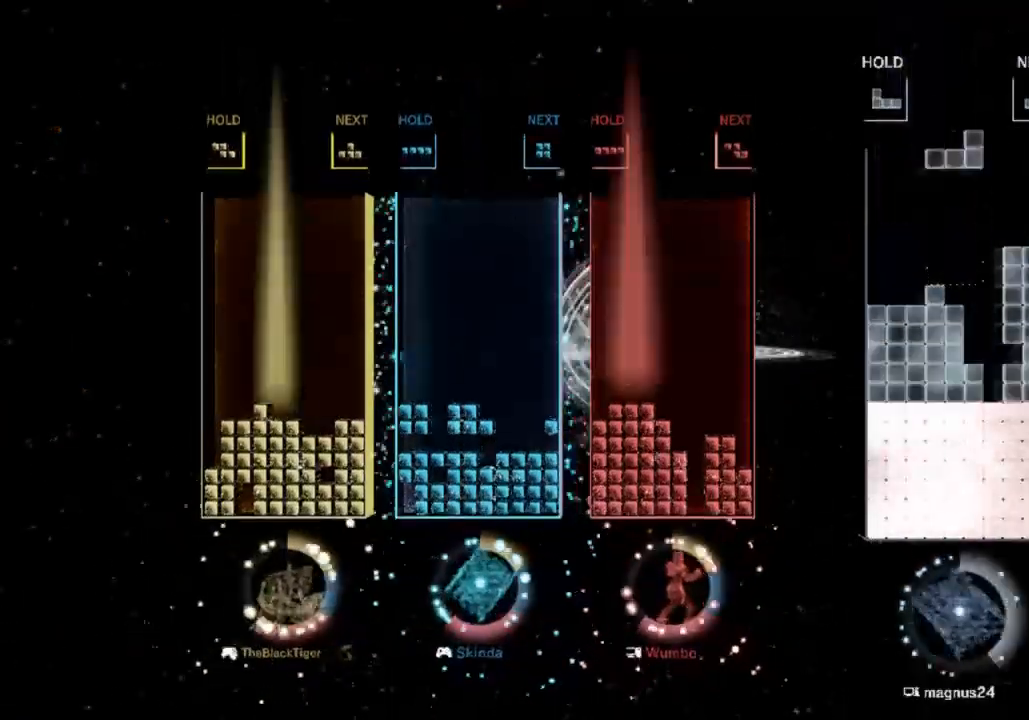
{"keys": ["a", "down"], "events": [[100, "right", "down"], [133, "right", "up"], [233, "right", "down"], [300, "right", "up"], [333, "a", "down"], [467, "down", "down"]]}
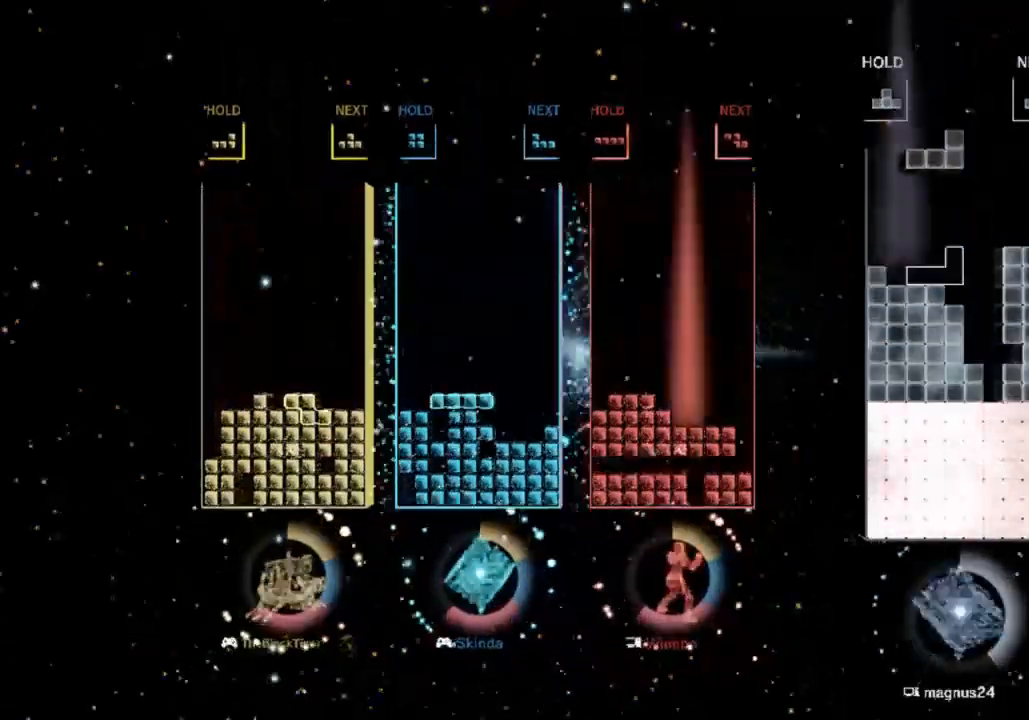
{"keys": ["right"], "events": [[33, "a", "up"], [33, "right", "down"], [67, "down", "up"], [267, "d", "down"], [400, "d", "up"]]}
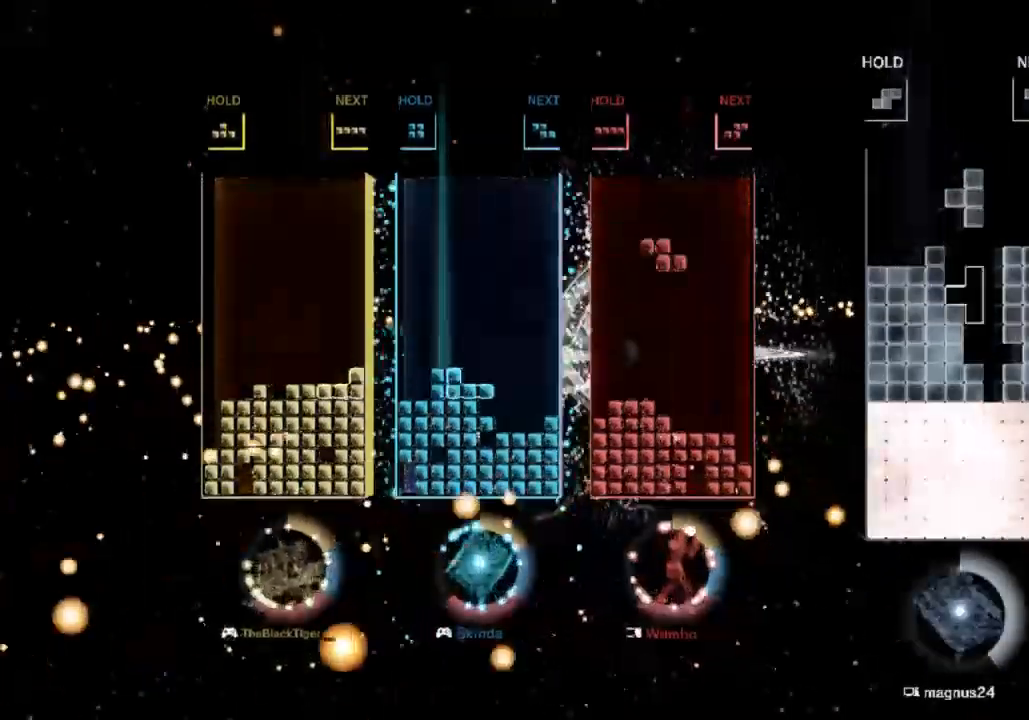
{"keys": ["down"], "events": [[33, "d", "down"], [167, "d", "up"], [233, "s", "down"], [400, "s", "up"], [467, "down", "down"], [500, "right", "up"]]}
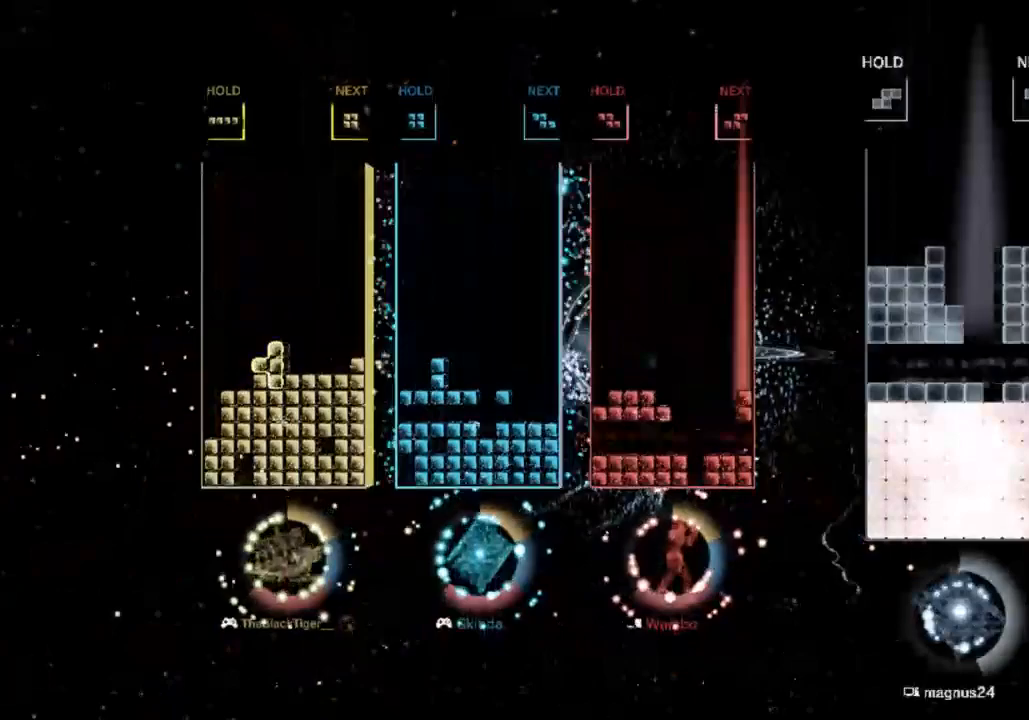
{"keys": [], "events": [[67, "down", "up"]]}
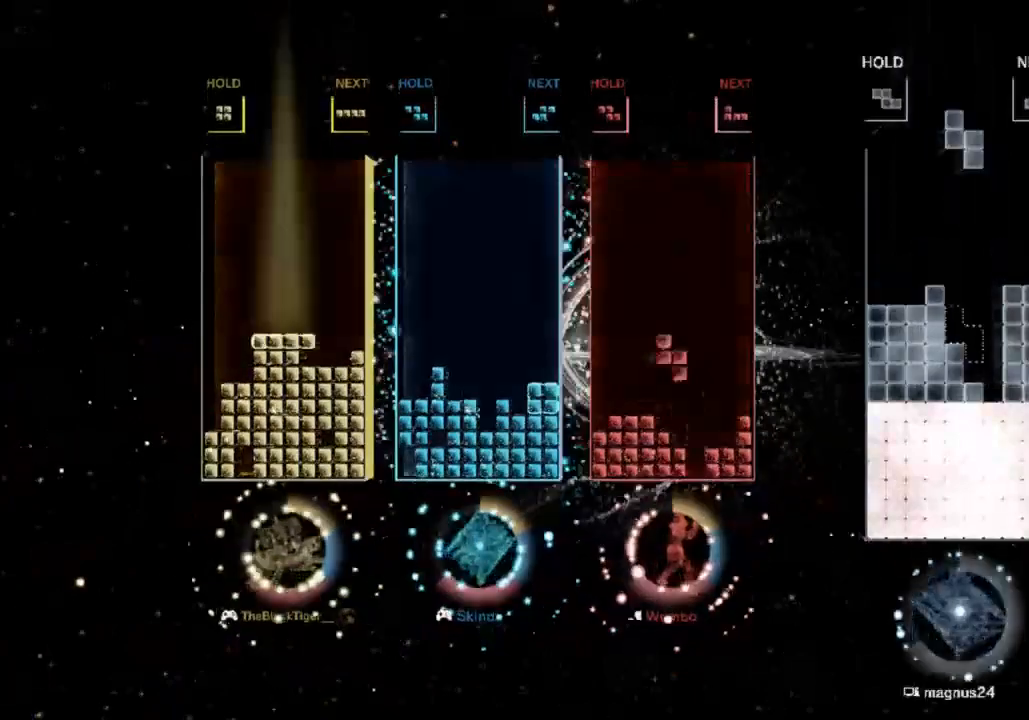
{"keys": ["d", "left"], "events": [[33, "s", "down"], [267, "down", "down"], [267, "s", "up"], [300, "down", "up"], [433, "left", "down"], [500, "d", "down"]]}
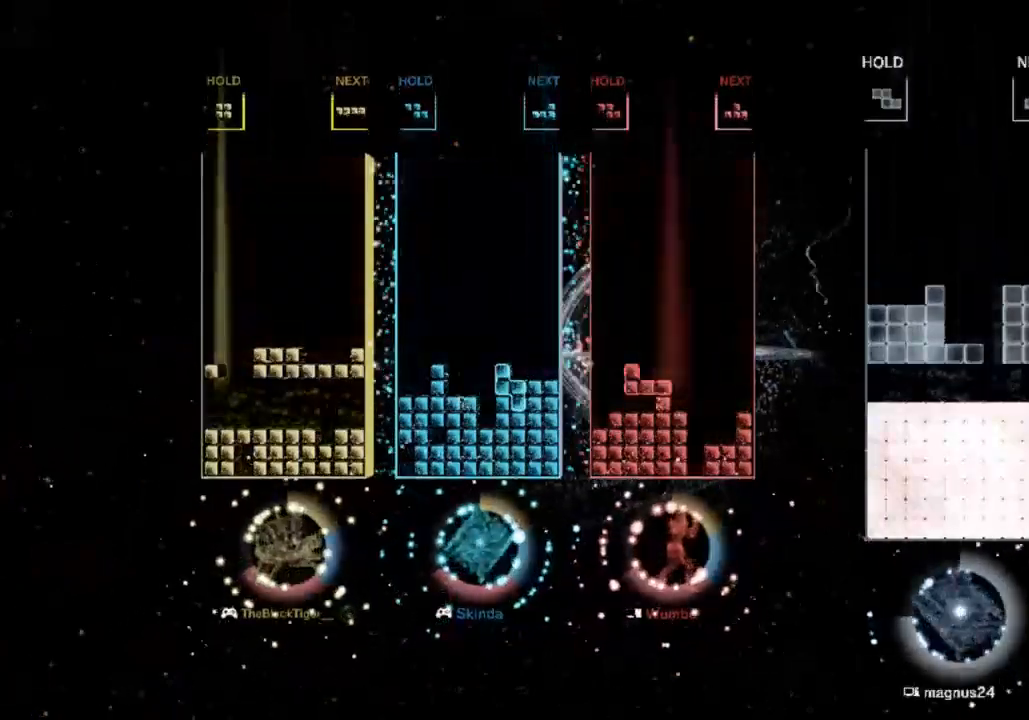
{"keys": ["down", "left"], "events": [[133, "d", "up"], [233, "a", "down"], [400, "a", "up"], [467, "down", "down"]]}
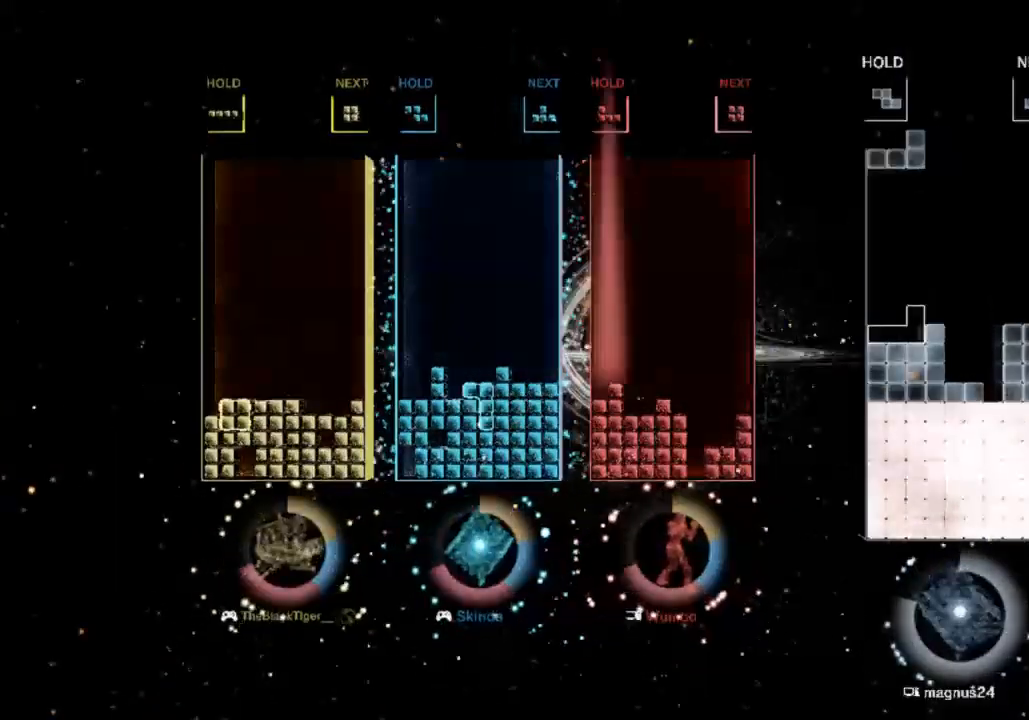
{"keys": ["left"], "events": [[67, "down", "up"], [300, "s", "down"], [467, "s", "up"]]}
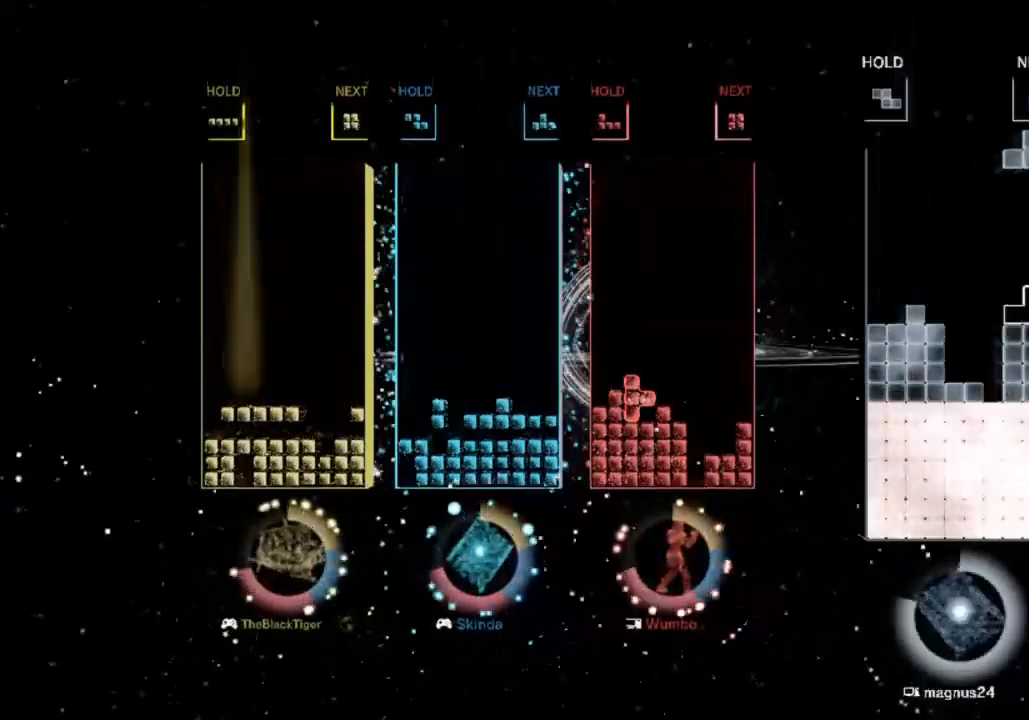
{"keys": ["right"], "events": [[67, "left", "up"], [100, "s", "down"], [200, "s", "up"], [300, "d", "down"], [333, "right", "down"], [433, "d", "up"]]}
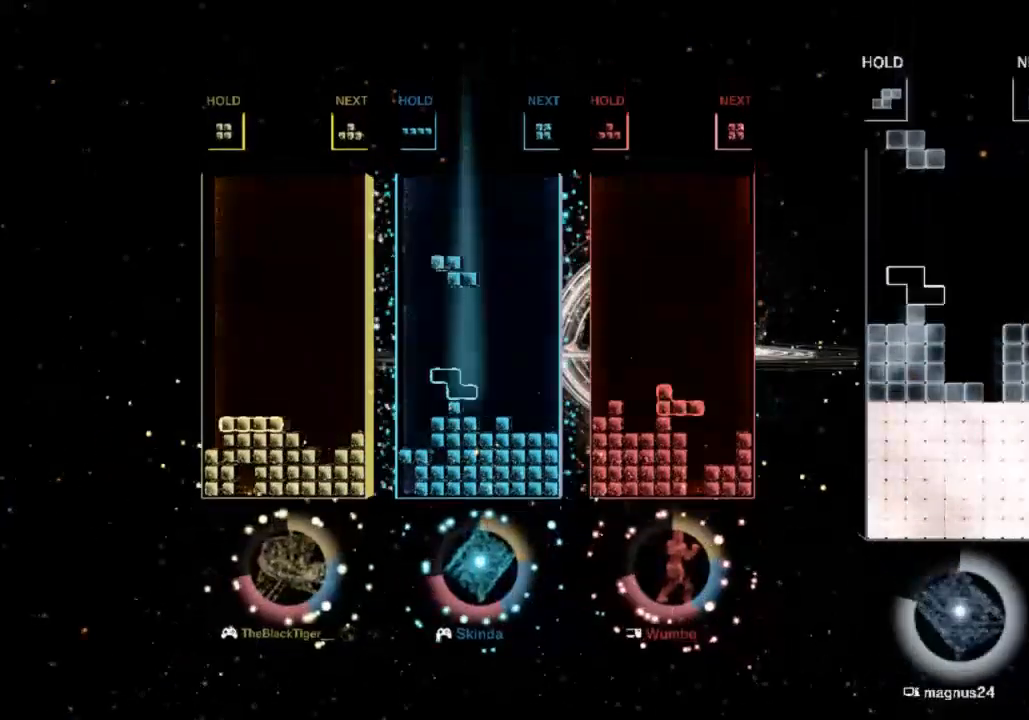
{"keys": ["left"], "events": [[67, "a", "down"], [267, "a", "up"], [267, "right", "up"], [300, "down", "down"], [400, "down", "up"], [500, "left", "down"]]}
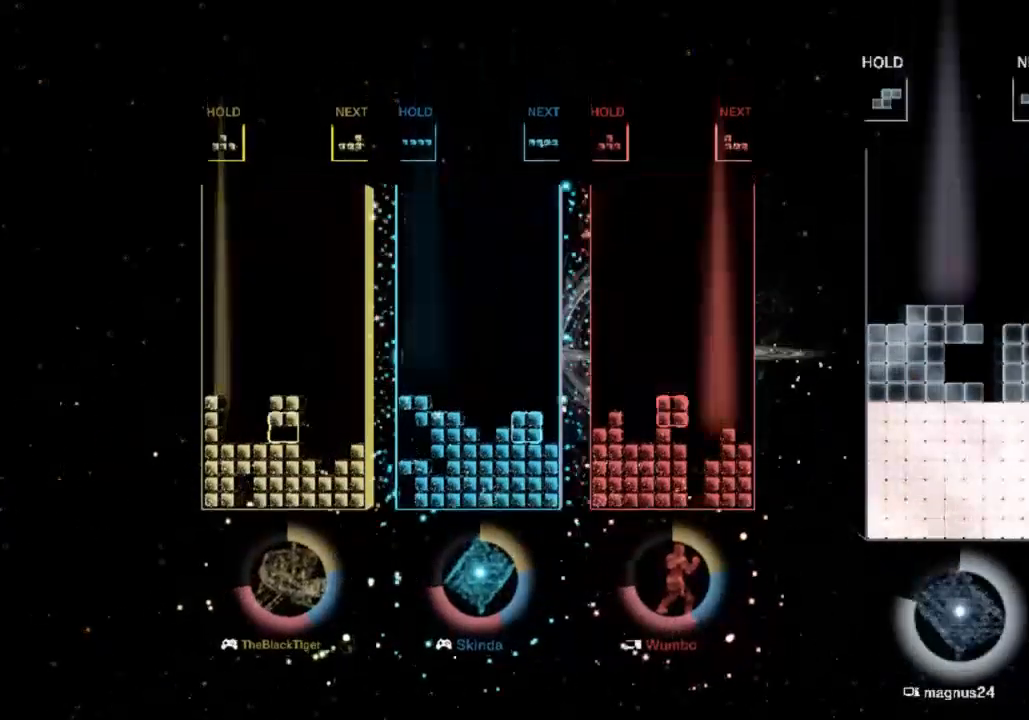
{"keys": ["d"], "events": [[100, "left", "up"], [200, "left", "down"], [300, "down", "down"], [300, "left", "up"], [367, "down", "up"], [433, "d", "down"]]}
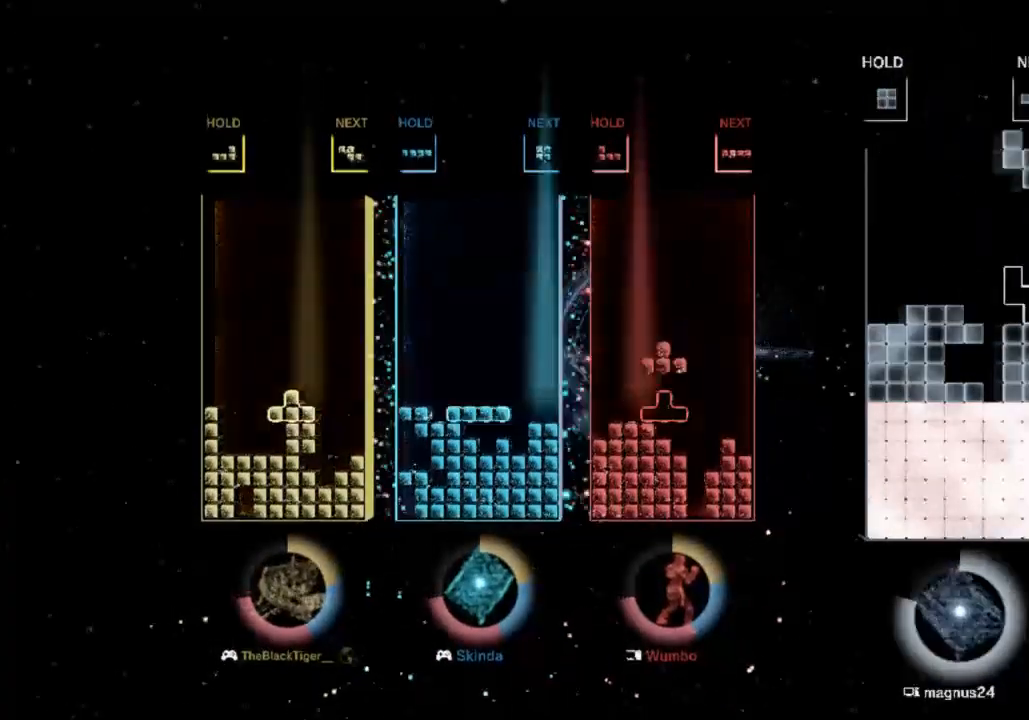
{"keys": ["d"], "events": [[67, "a", "down"], [67, "d", "up"], [67, "right", "down"], [100, "right", "up"], [167, "a", "up"], [333, "down", "down"], [433, "down", "up"], [500, "d", "down"]]}
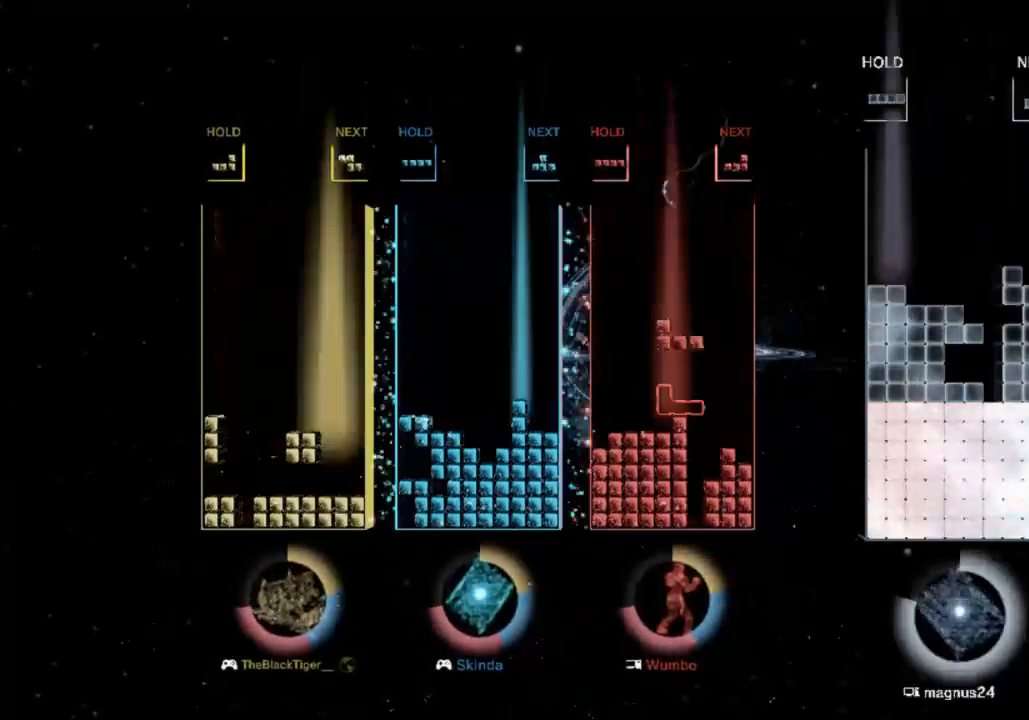
{"keys": ["down"], "events": [[33, "right", "down"], [133, "d", "up"], [300, "right", "up"], [300, "s", "down"], [500, "down", "down"], [500, "s", "up"]]}
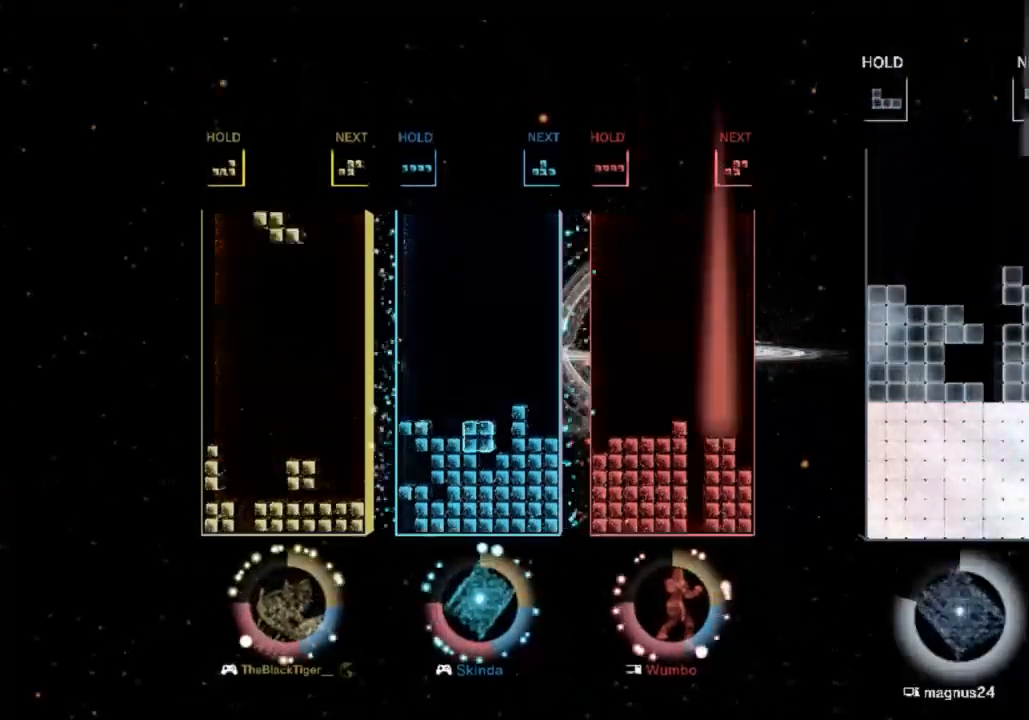
{"keys": ["s"], "events": [[67, "down", "up"], [200, "d", "down"], [300, "d", "up"], [300, "right", "down"], [333, "right", "up"], [367, "s", "down"]]}